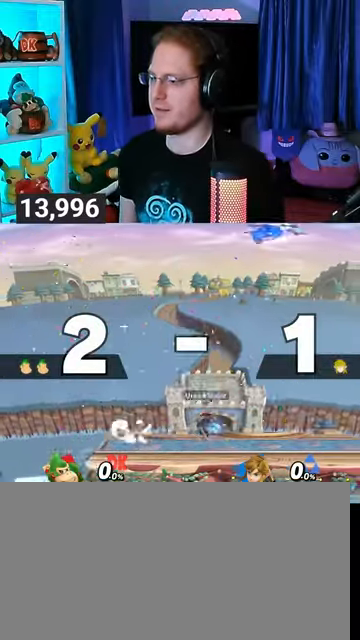
Gameplay with a controller (Nintendo layout); each line is a JSON object with the inputs held at the frame after it. "events" lists button and stick changes between this image and that frame as [ms after this image, input, new state], when the widget could be followed in between. Not read: L3 R3.
{"buttons": [], "left_stick": "center", "right_stick": "center", "events": []}
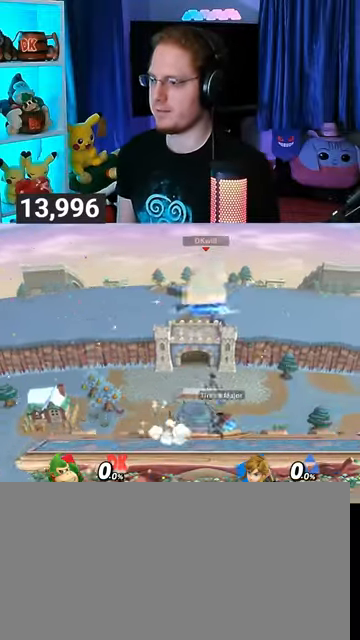
{"buttons": [], "left_stick": "center", "right_stick": "center", "events": [[33, "left_stick", "up-left"], [100, "left_stick", "down-left"], [167, "left_stick", "center"], [200, "B", "down"], [300, "B", "up"]]}
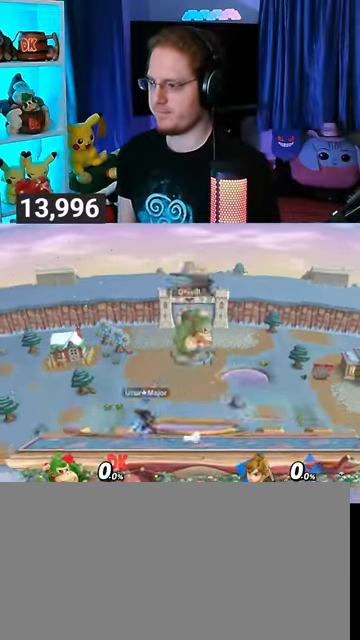
{"buttons": [], "left_stick": "left", "right_stick": "center", "events": [[167, "R1", "down"], [233, "R1", "up"], [433, "left_stick", "left"]]}
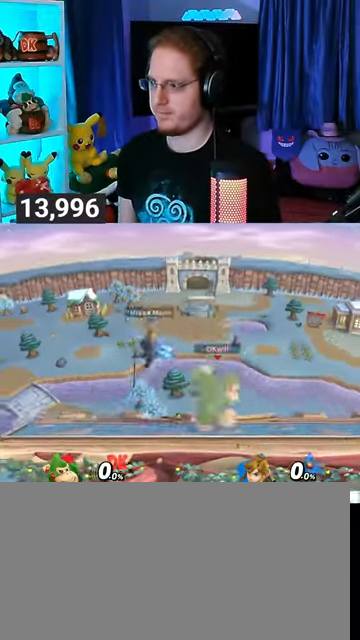
{"buttons": [], "left_stick": "up", "right_stick": "center", "events": [[67, "left_stick", "center"], [200, "left_stick", "right"], [300, "Y", "down"], [367, "A", "down"], [367, "left_stick", "up"], [400, "Y", "up"], [467, "A", "up"]]}
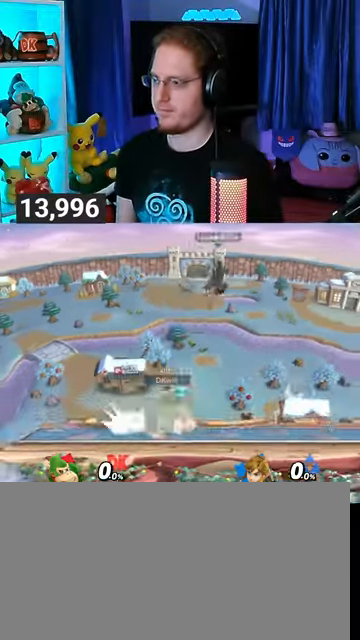
{"buttons": [], "left_stick": "center", "right_stick": "center", "events": [[33, "left_stick", "up-right"], [67, "Y", "down"], [300, "Y", "up"], [300, "left_stick", "up"], [500, "left_stick", "center"]]}
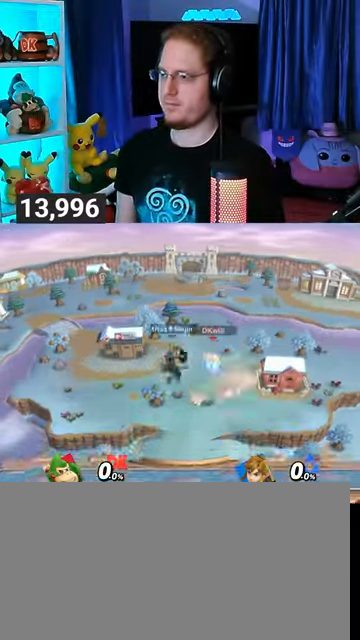
{"buttons": [], "left_stick": "center", "right_stick": "center", "events": [[67, "left_stick", "left"], [133, "Y", "down"], [233, "Y", "up"], [300, "left_stick", "center"]]}
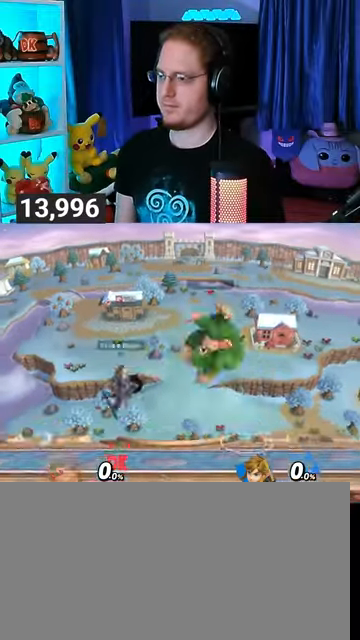
{"buttons": [], "left_stick": "left", "right_stick": "center", "events": [[33, "X", "down"], [67, "X", "up"], [267, "left_stick", "up-left"], [500, "left_stick", "left"]]}
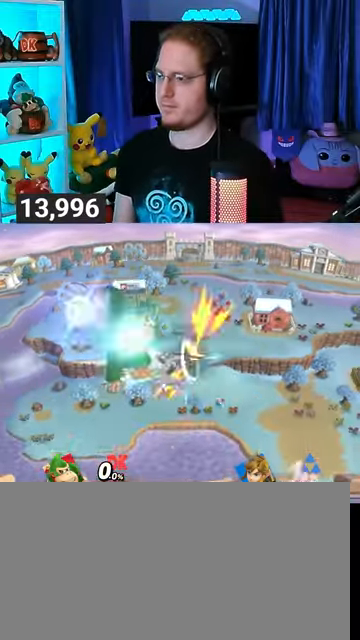
{"buttons": [], "left_stick": "center", "right_stick": "center", "events": [[433, "left_stick", "center"]]}
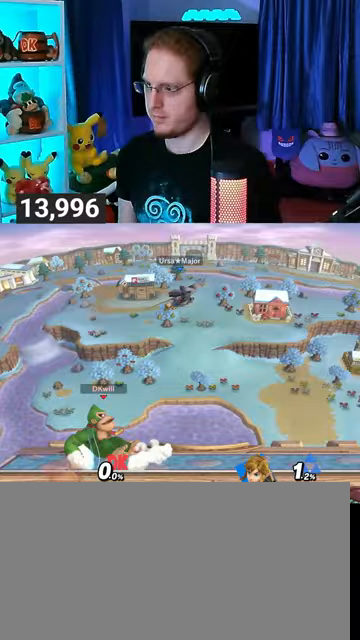
{"buttons": [], "left_stick": "center", "right_stick": "center", "events": [[33, "left_stick", "left"], [200, "left_stick", "center"], [333, "left_stick", "left"], [467, "left_stick", "center"]]}
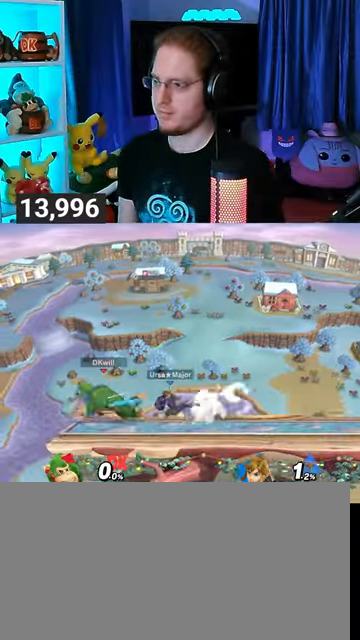
{"buttons": ["X"], "left_stick": "center", "right_stick": "center", "events": [[67, "left_stick", "right"], [133, "Y", "down"], [267, "Y", "up"], [400, "left_stick", "center"], [433, "X", "down"]]}
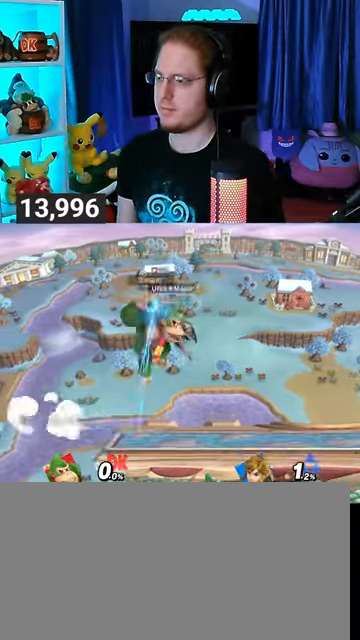
{"buttons": [], "left_stick": "left", "right_stick": "center", "events": [[33, "L1", "down"], [33, "R1", "down"], [33, "X", "up"], [33, "right_stick", "left"], [100, "L1", "up"], [100, "R1", "up"], [100, "right_stick", "center"], [433, "left_stick", "left"]]}
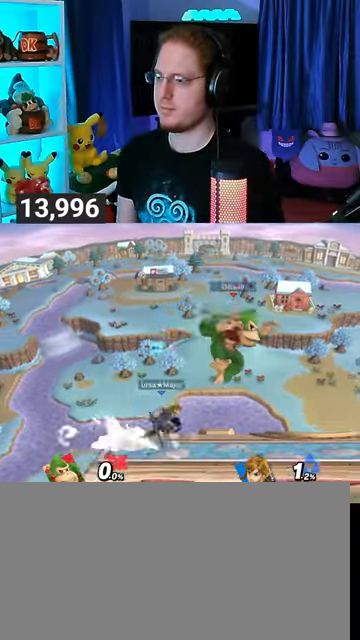
{"buttons": [], "left_stick": "left", "right_stick": "center", "events": [[67, "Y", "down"], [100, "A", "down"], [100, "Y", "up"], [167, "A", "up"], [167, "left_stick", "right"], [200, "Y", "down"], [467, "Y", "up"], [467, "left_stick", "left"]]}
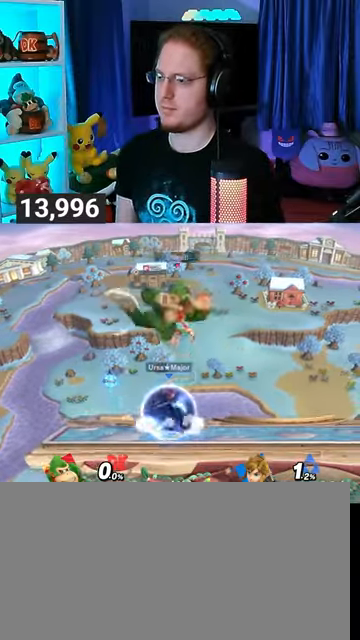
{"buttons": [], "left_stick": "left", "right_stick": "center", "events": [[67, "left_stick", "center"], [100, "A", "down"], [167, "A", "up"], [167, "left_stick", "down-left"], [300, "left_stick", "left"]]}
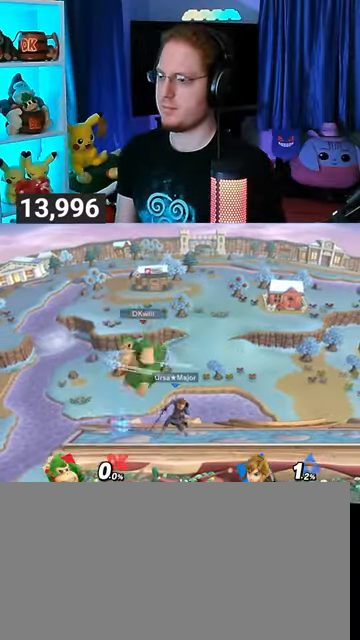
{"buttons": ["Y"], "left_stick": "center", "right_stick": "center", "events": [[67, "left_stick", "center"], [267, "right_stick", "right"], [333, "right_stick", "center"], [433, "Y", "down"]]}
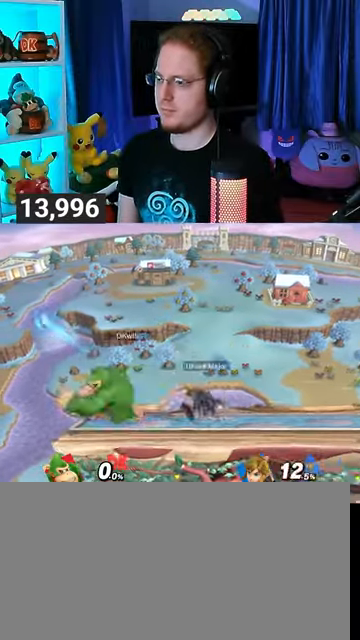
{"buttons": [], "left_stick": "right", "right_stick": "center", "events": [[233, "Y", "up"], [500, "left_stick", "right"]]}
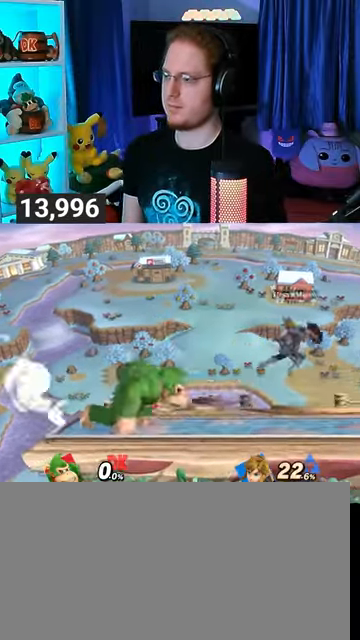
{"buttons": [], "left_stick": "center", "right_stick": "center", "events": [[367, "Y", "down"], [367, "left_stick", "center"], [400, "A", "down"], [400, "Y", "up"], [433, "A", "up"]]}
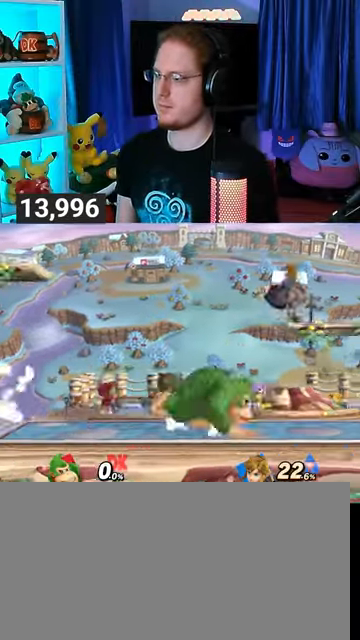
{"buttons": [], "left_stick": "down", "right_stick": "center", "events": [[33, "Y", "down"], [100, "left_stick", "up-right"], [367, "Y", "up"], [400, "left_stick", "down"]]}
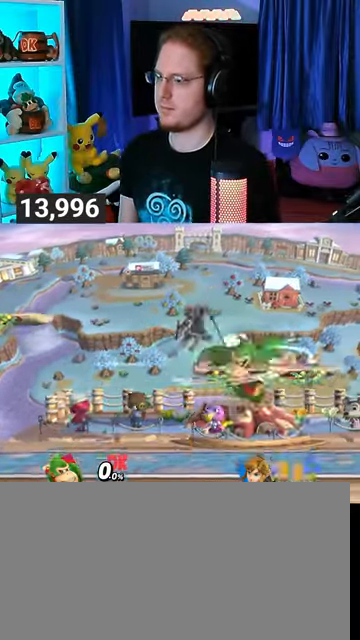
{"buttons": ["R1"], "left_stick": "left", "right_stick": "center", "events": [[33, "left_stick", "center"], [167, "left_stick", "left"], [500, "R1", "down"]]}
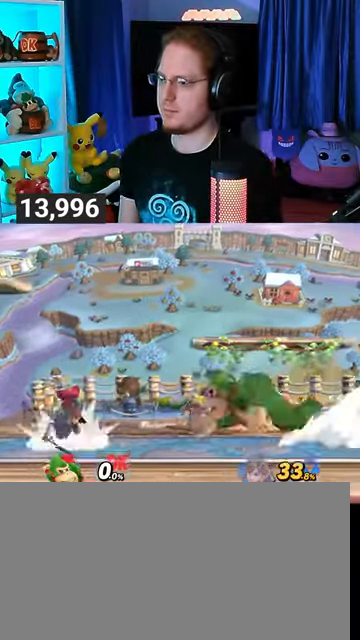
{"buttons": ["R1"], "left_stick": "up", "right_stick": "center", "events": [[133, "left_stick", "up"]]}
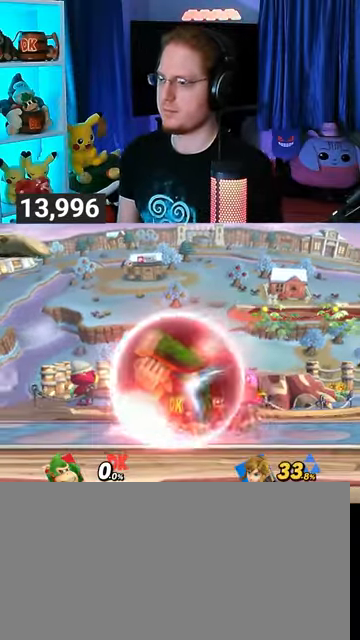
{"buttons": ["R1"], "left_stick": "up", "right_stick": "center", "events": []}
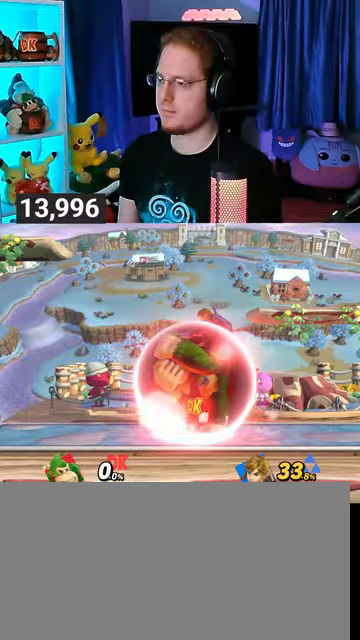
{"buttons": ["A", "B", "L1", "R1"], "left_stick": "up", "right_stick": "center", "events": [[100, "A", "down"], [100, "B", "down"], [100, "L1", "down"]]}
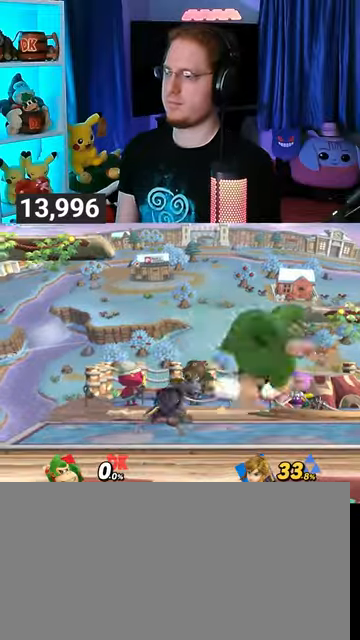
{"buttons": ["Y"], "left_stick": "right", "right_stick": "center", "events": [[33, "L1", "up"], [100, "B", "up"], [100, "R1", "up"], [100, "left_stick", "center"], [133, "A", "up"], [267, "left_stick", "right"], [433, "Y", "down"]]}
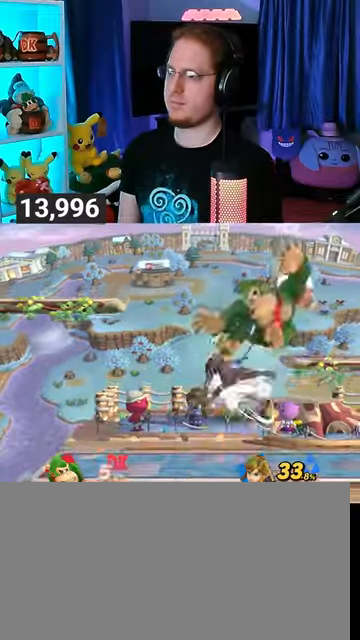
{"buttons": [], "left_stick": "right", "right_stick": "center", "events": [[100, "Y", "up"], [133, "Y", "down"], [333, "Y", "up"]]}
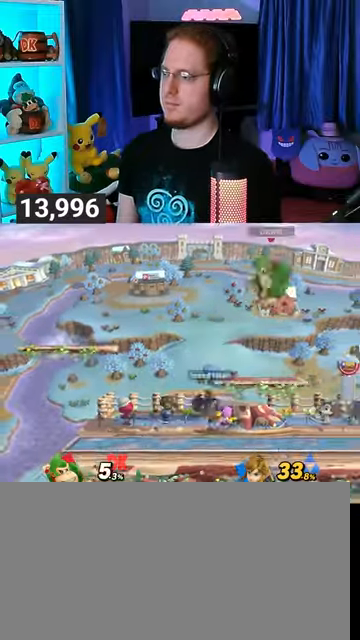
{"buttons": [], "left_stick": "left", "right_stick": "center", "events": [[100, "left_stick", "center"], [167, "left_stick", "down-right"], [200, "B", "down"], [233, "B", "up"], [233, "left_stick", "down-left"], [300, "left_stick", "left"]]}
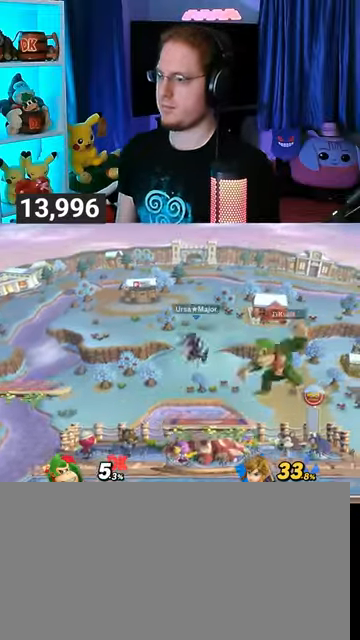
{"buttons": ["A"], "left_stick": "up", "right_stick": "center", "events": [[300, "left_stick", "up"], [367, "A", "down"], [400, "A", "up"], [500, "A", "down"]]}
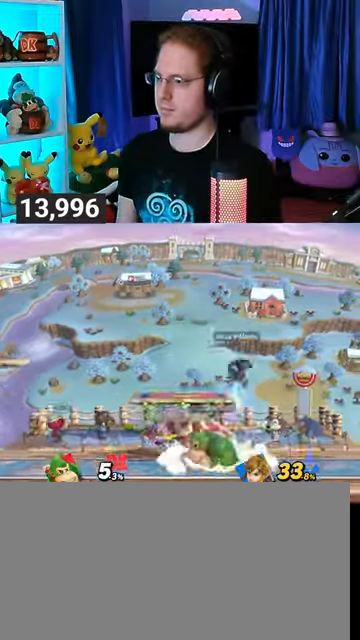
{"buttons": [], "left_stick": "up", "right_stick": "center", "events": [[33, "A", "up"], [200, "A", "down"], [400, "A", "up"]]}
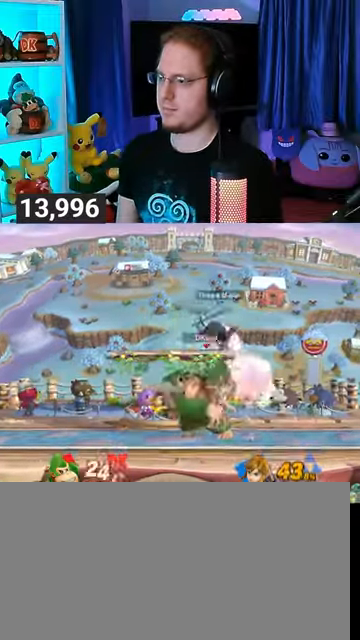
{"buttons": [], "left_stick": "center", "right_stick": "center", "events": [[100, "left_stick", "center"], [400, "Y", "down"], [467, "A", "down"], [467, "Y", "up"], [500, "A", "up"]]}
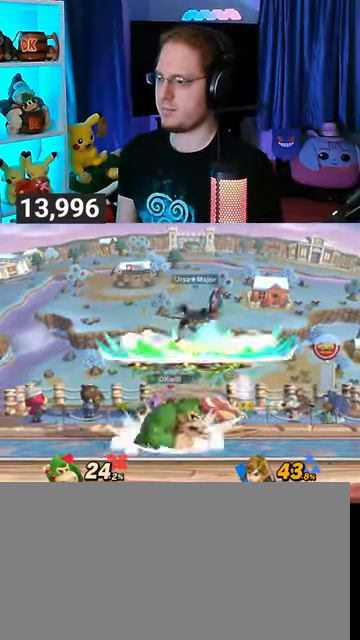
{"buttons": [], "left_stick": "down-right", "right_stick": "center", "events": [[100, "Y", "down"], [100, "left_stick", "right"], [167, "left_stick", "up-right"], [467, "Y", "up"], [467, "left_stick", "down-right"]]}
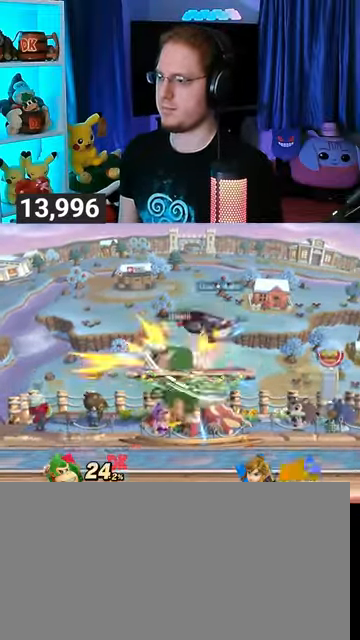
{"buttons": ["A"], "left_stick": "left", "right_stick": "center", "events": [[67, "left_stick", "center"], [200, "left_stick", "right"], [267, "Y", "down"], [333, "A", "down"], [367, "Y", "up"], [400, "left_stick", "left"]]}